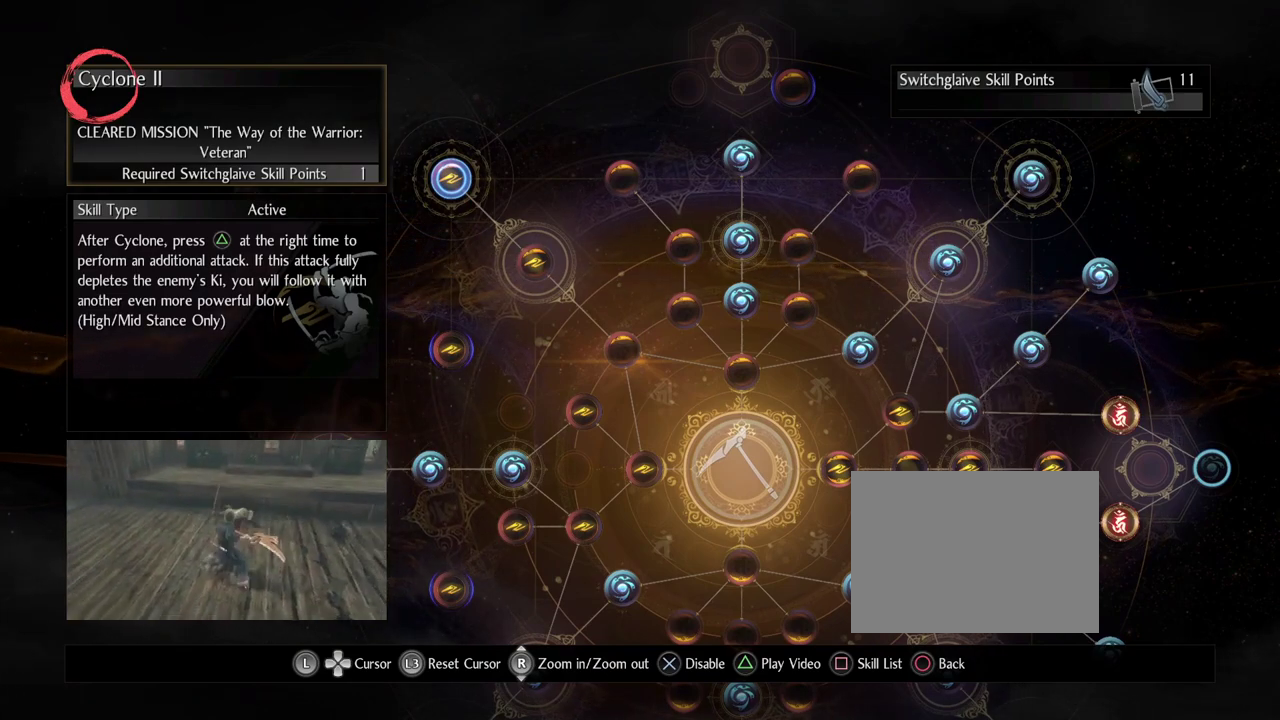
Gameplay with a controller (PlayStation layout); each line is a JSON object with the inputs held at the frame after it (dt_ms = milliseconds from this image to that frame). "events" lists button and stick changes between this image and that frame as [ms after this image, input, new state], when the widget could be followed in between. Not read: TOUCHPAD.
{"dt_ms": 500, "buttons": [], "left_stick": "down-right", "right_stick": "center", "events": [[467, "left_stick", "down-right"]]}
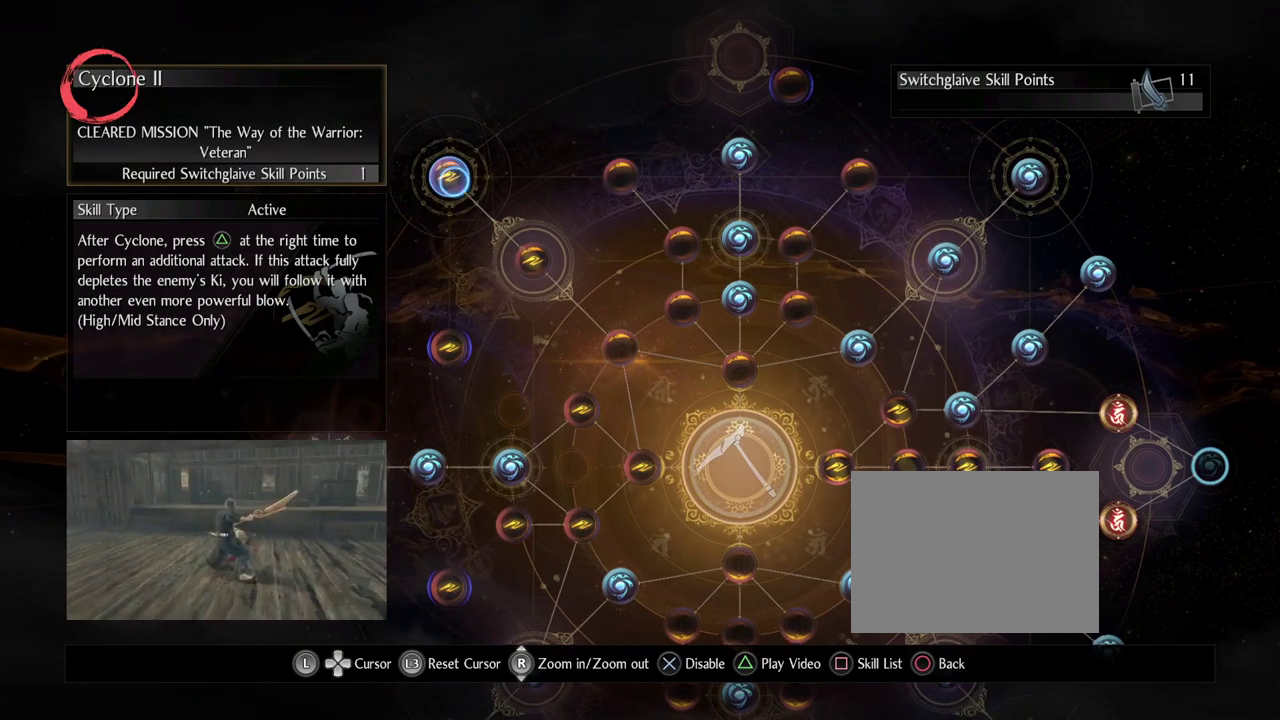
{"dt_ms": 600, "buttons": [], "left_stick": "center", "right_stick": "center", "events": [[383, "left_stick", "right"], [483, "left_stick", "center"]]}
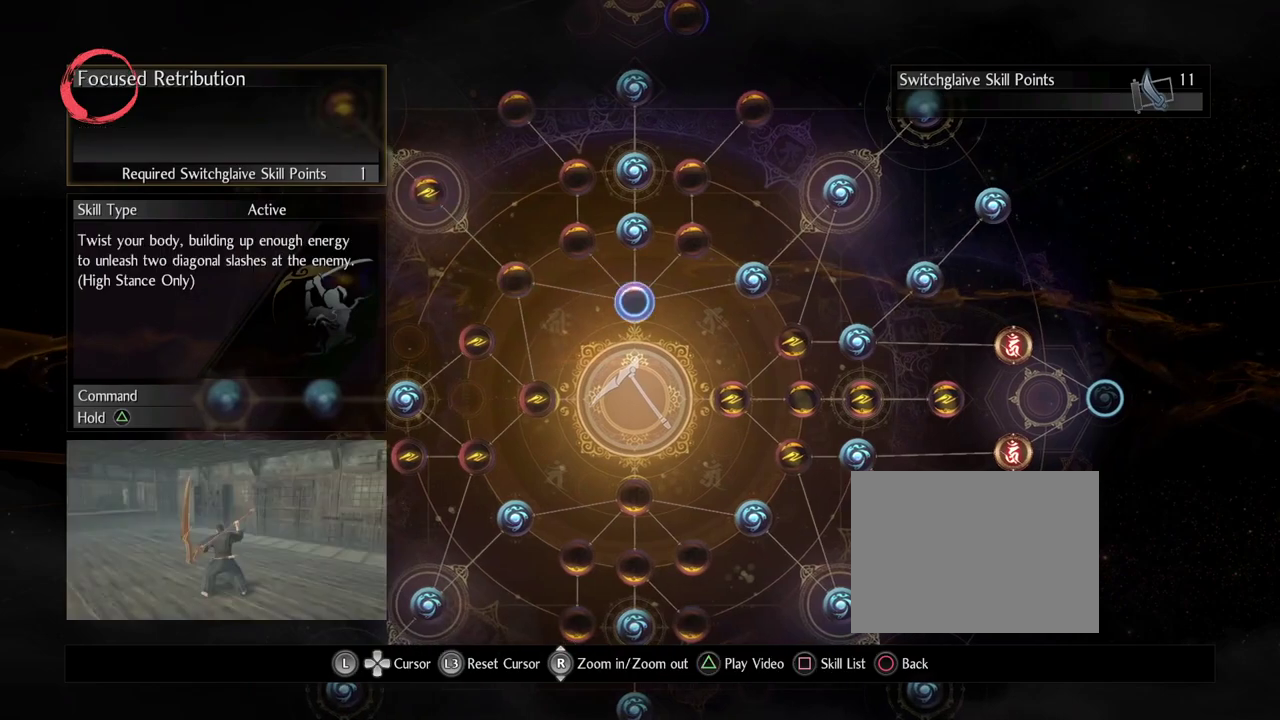
{"dt_ms": 400, "buttons": [], "left_stick": "down-right", "right_stick": "center", "events": [[283, "left_stick", "down-right"]]}
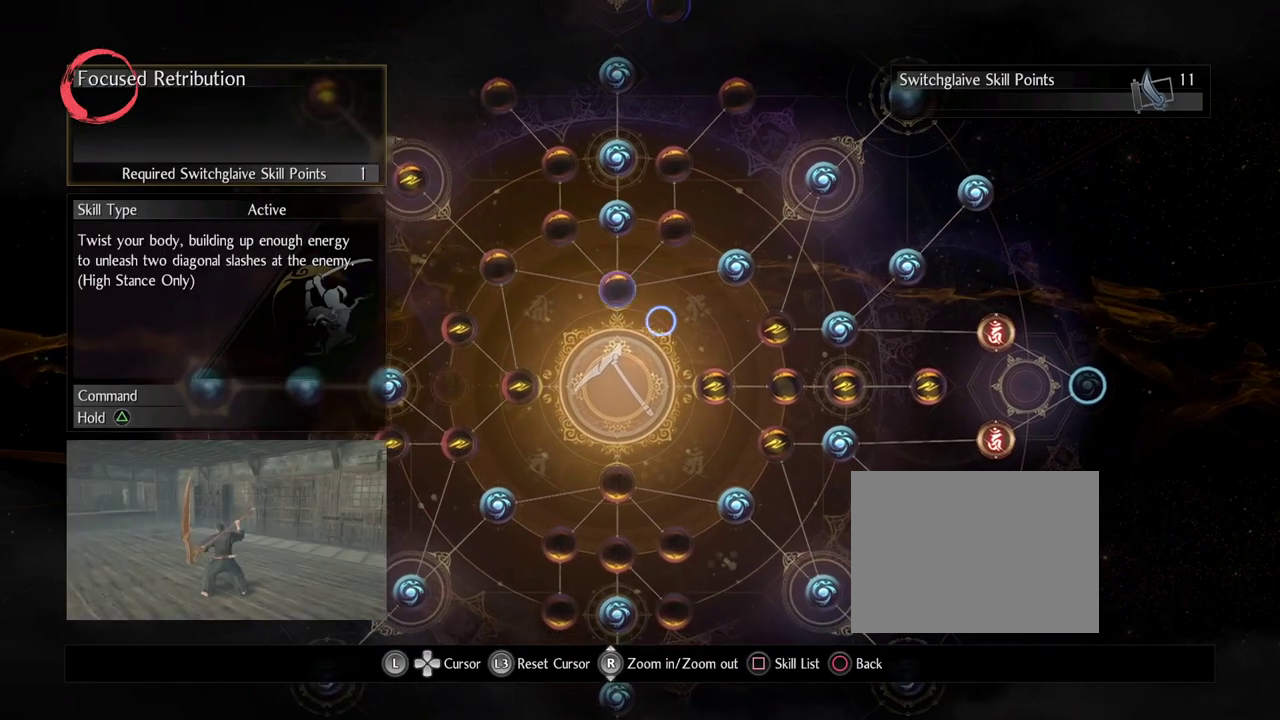
{"dt_ms": 700, "buttons": [], "left_stick": "center", "right_stick": "center", "events": [[167, "left_stick", "center"], [433, "left_stick", "up-right"], [617, "left_stick", "center"]]}
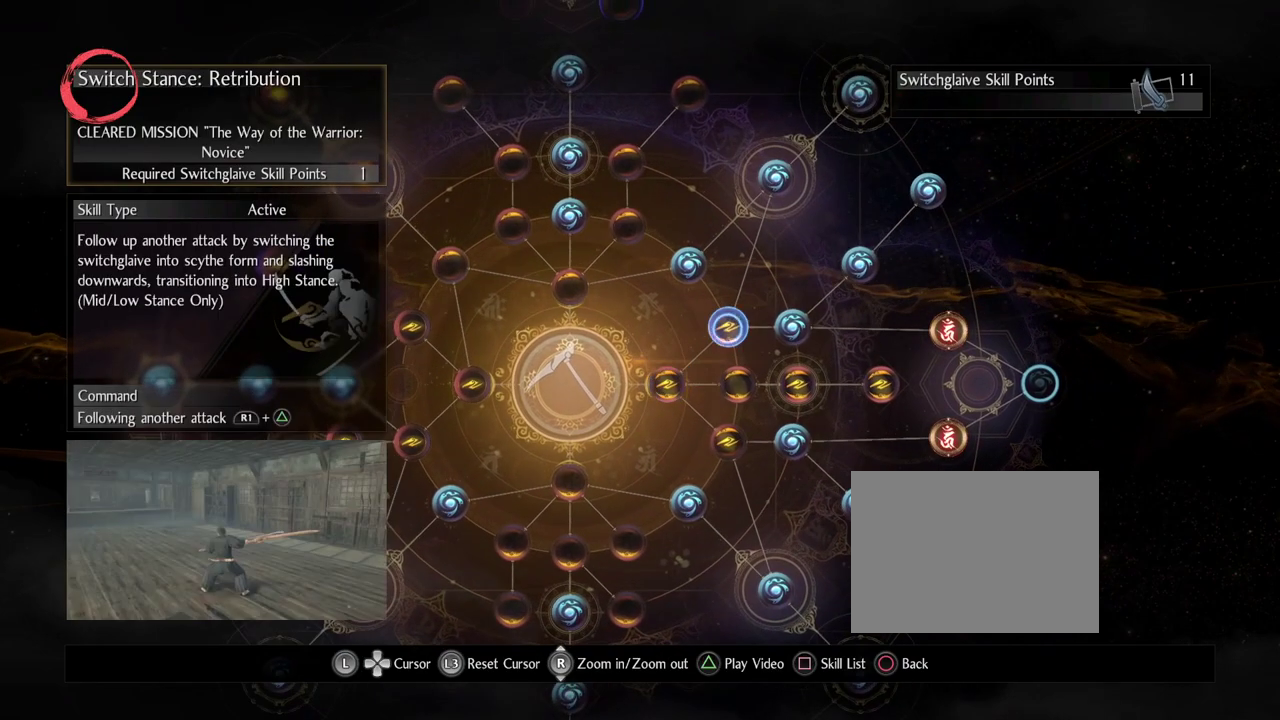
{"dt_ms": 300, "buttons": [], "left_stick": "center", "right_stick": "center", "events": []}
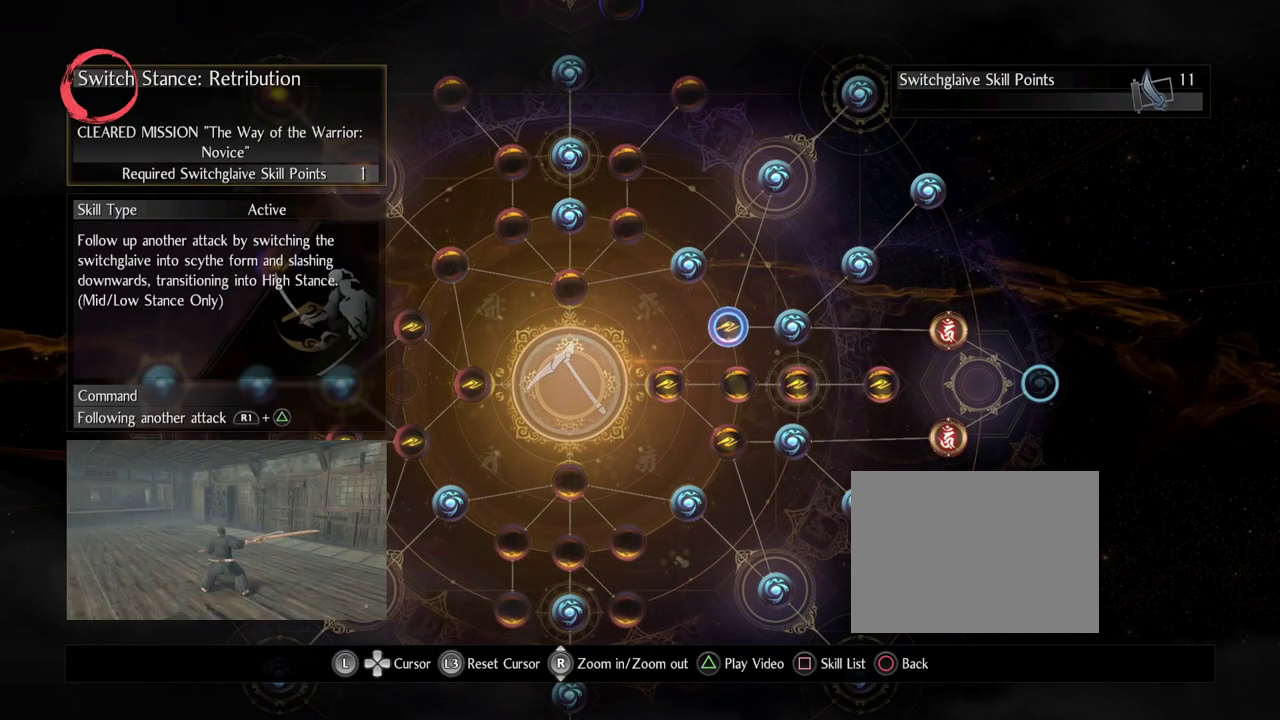
{"dt_ms": 500, "buttons": [], "left_stick": "center", "right_stick": "center", "events": []}
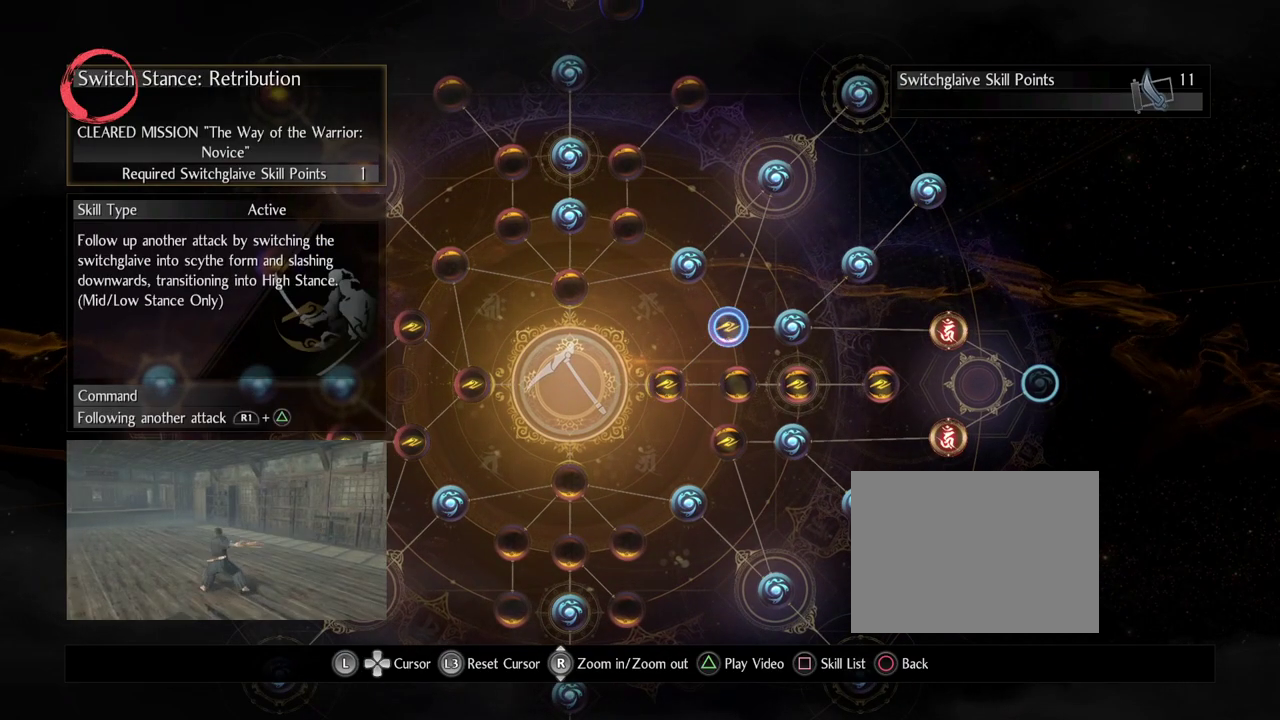
{"dt_ms": 500, "buttons": [], "left_stick": "center", "right_stick": "center", "events": []}
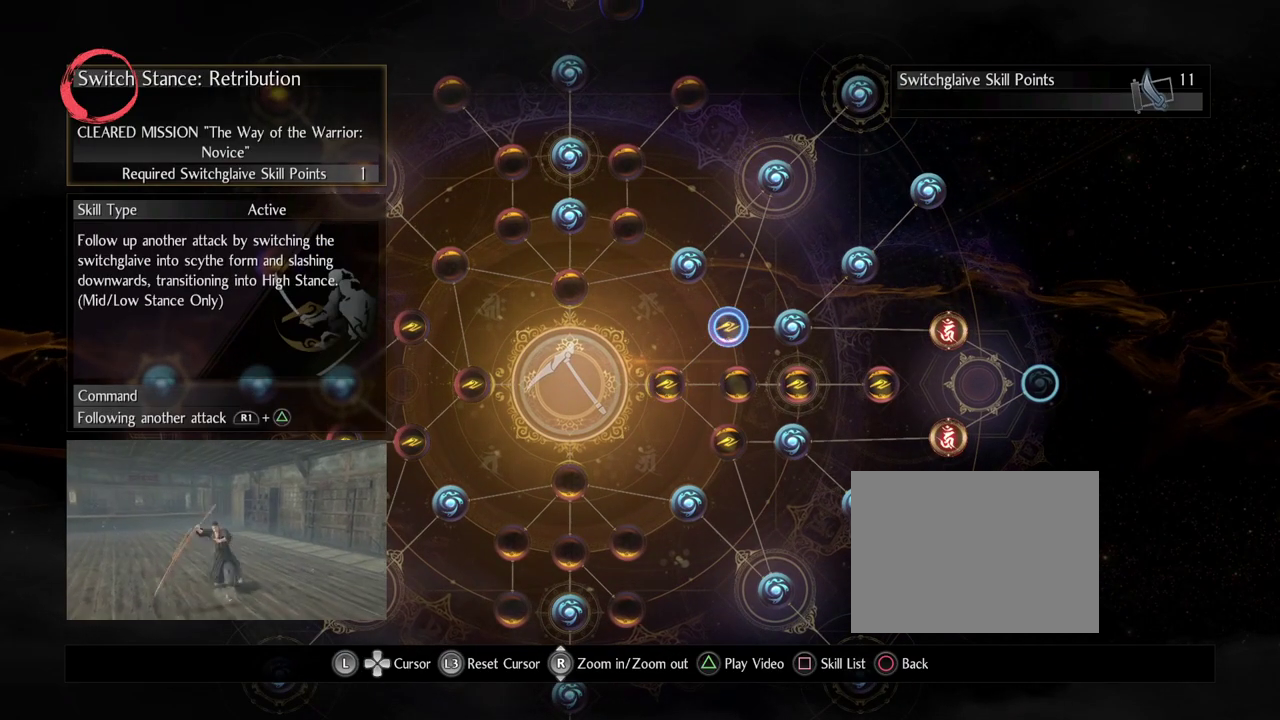
{"dt_ms": 500, "buttons": [], "left_stick": "center", "right_stick": "center", "events": []}
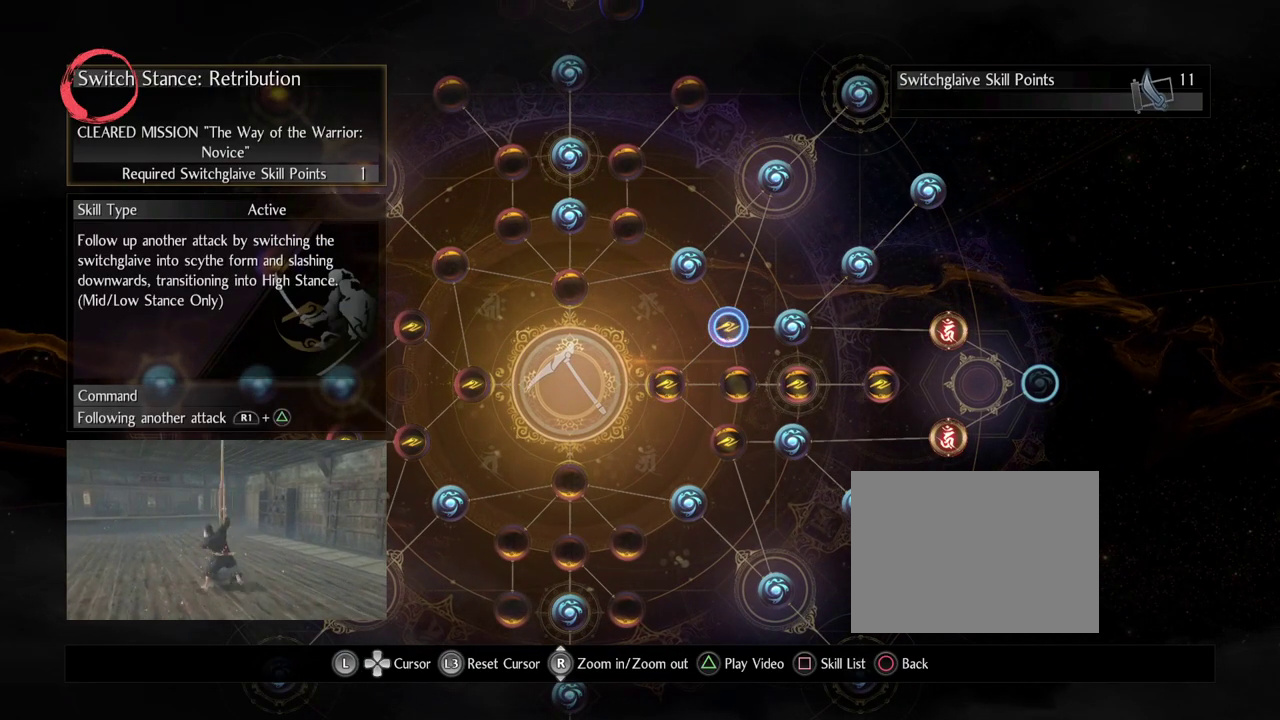
{"dt_ms": 500, "buttons": [], "left_stick": "center", "right_stick": "center", "events": []}
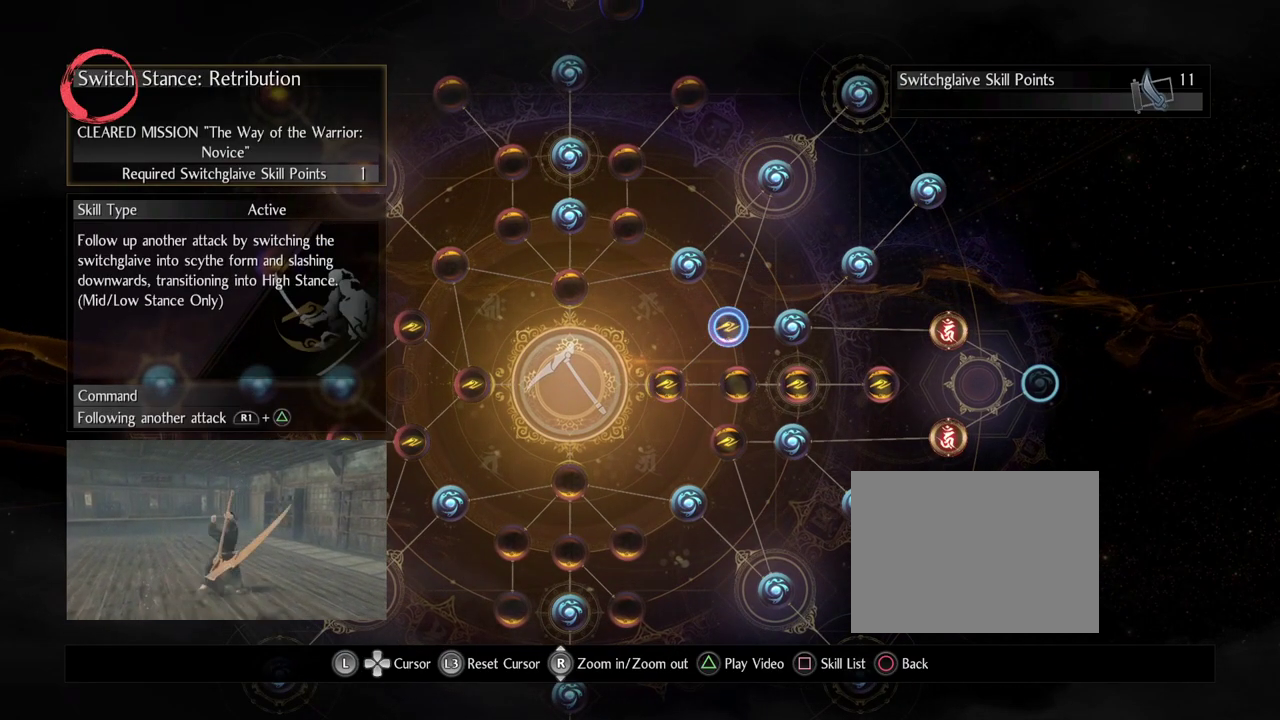
{"dt_ms": 500, "buttons": [], "left_stick": "center", "right_stick": "center", "events": []}
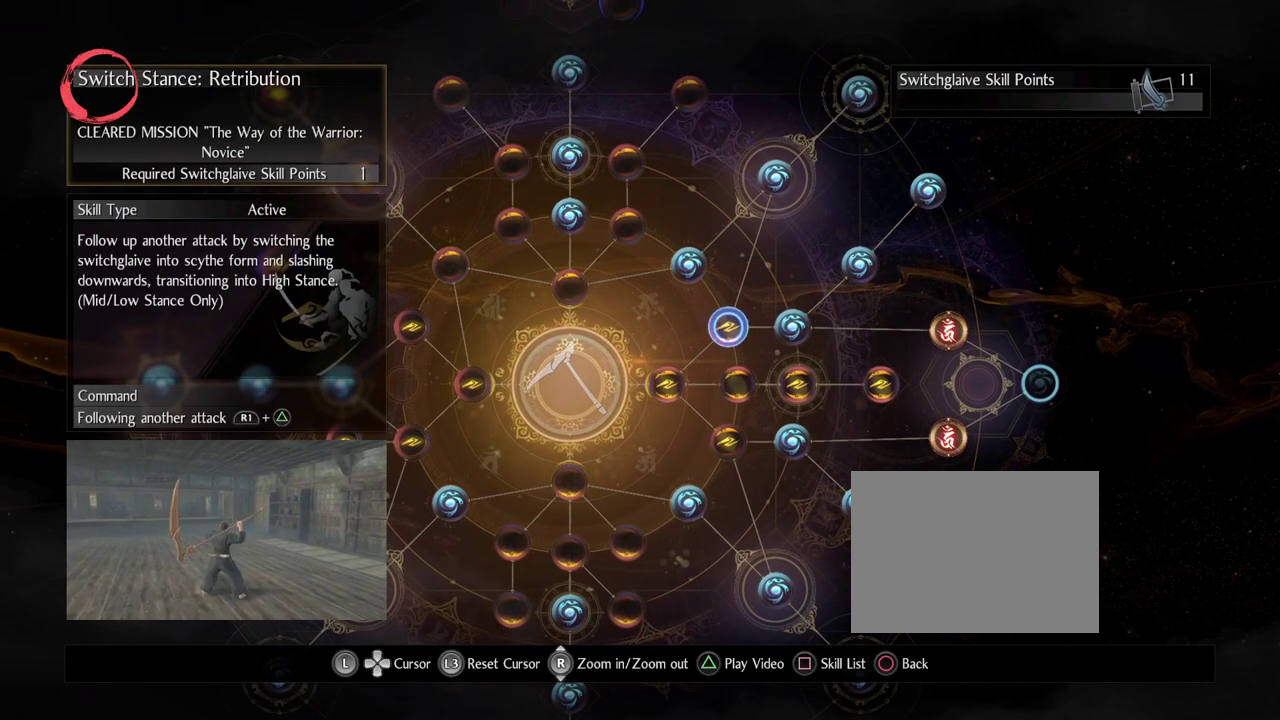
{"dt_ms": 500, "buttons": [], "left_stick": "center", "right_stick": "center", "events": []}
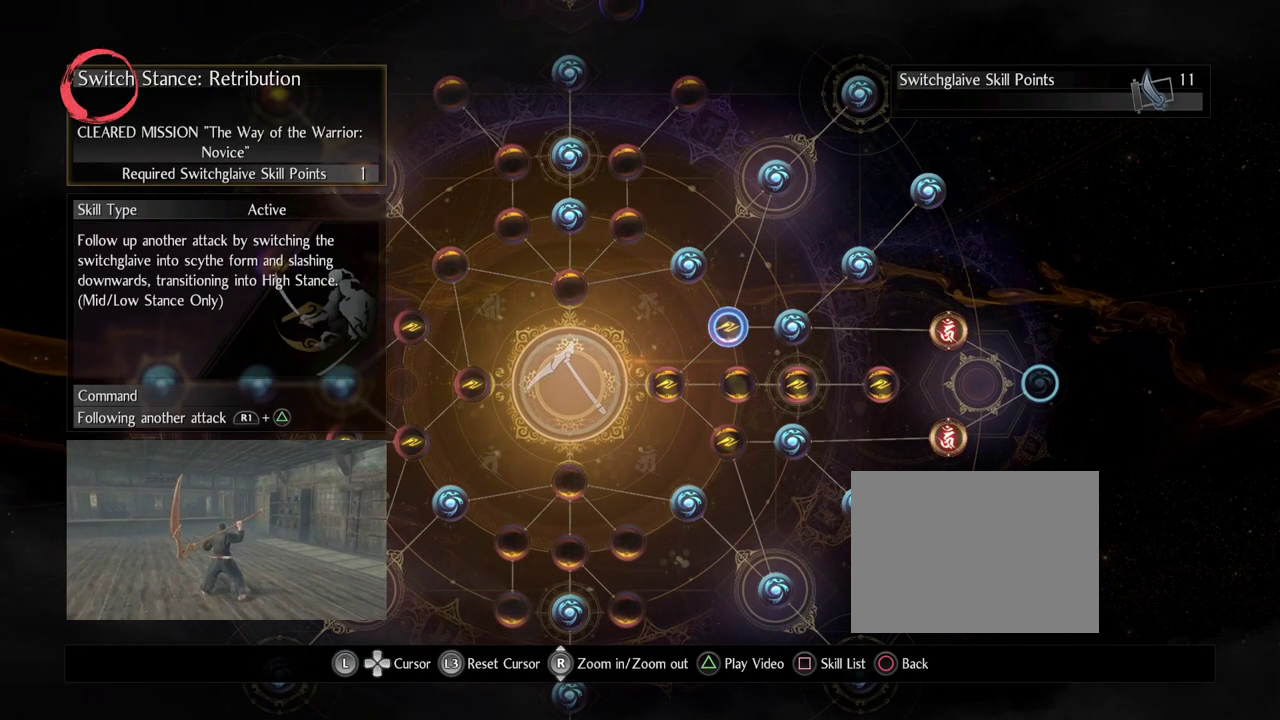
{"dt_ms": 500, "buttons": [], "left_stick": "center", "right_stick": "center", "events": []}
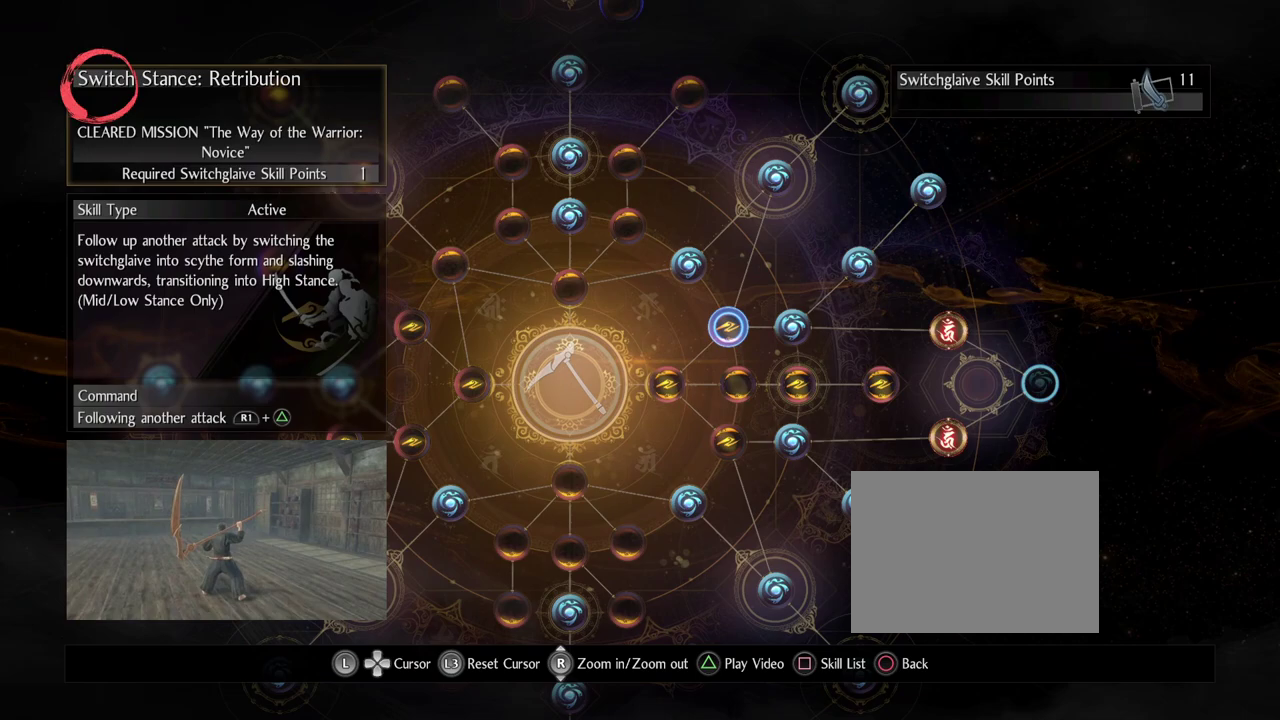
{"dt_ms": 500, "buttons": [], "left_stick": "center", "right_stick": "center", "events": []}
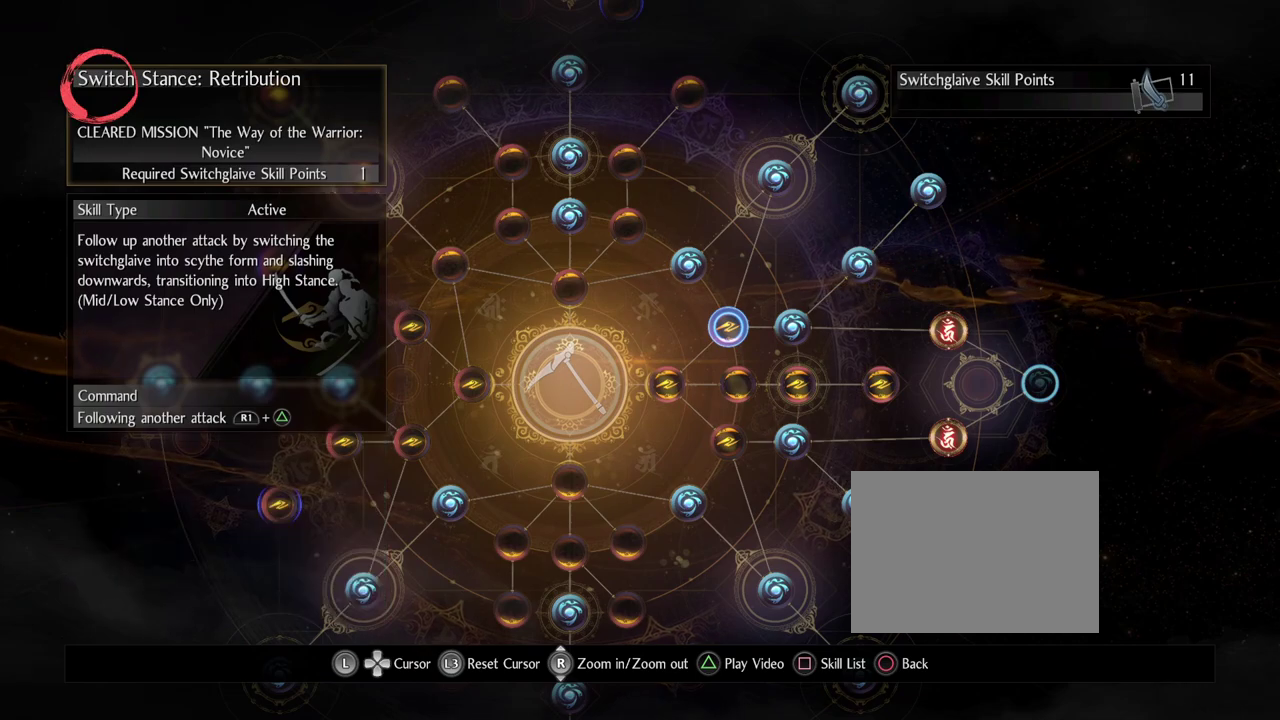
{"dt_ms": 500, "buttons": ["CIRCLE"], "left_stick": "center", "right_stick": "center", "events": [[400, "CIRCLE", "down"]]}
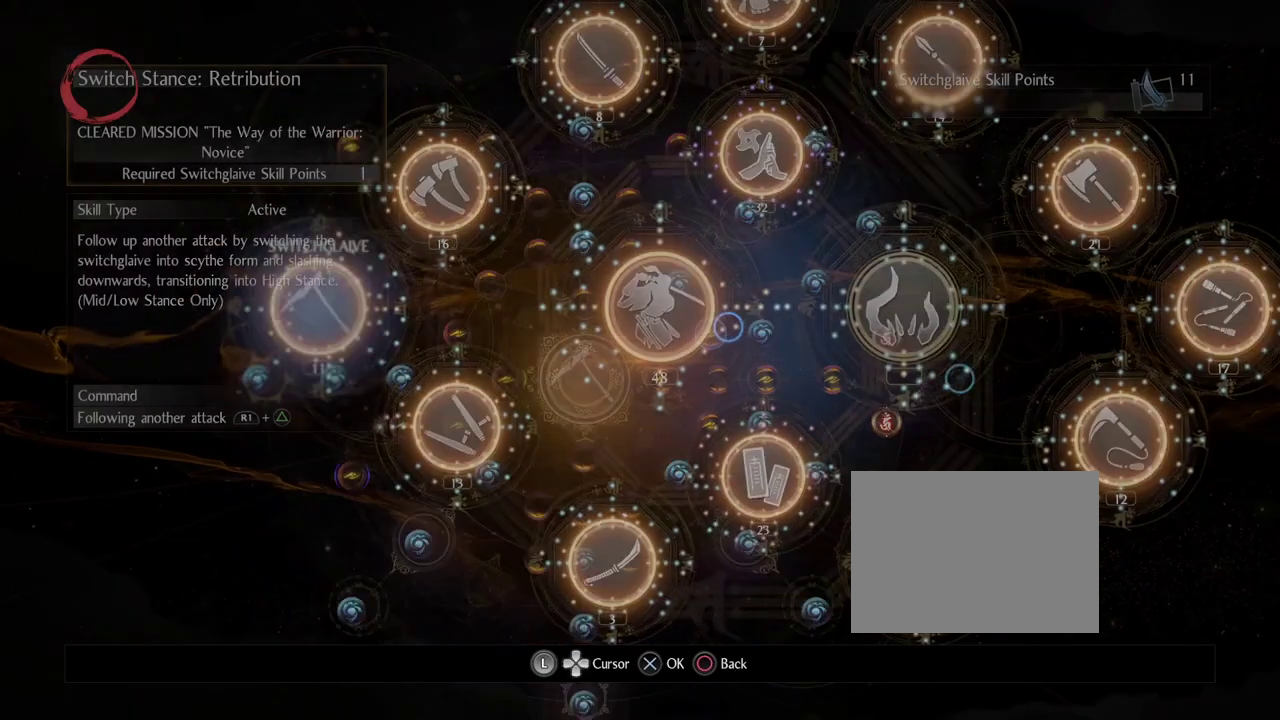
{"dt_ms": 500, "buttons": [], "left_stick": "center", "right_stick": "center", "events": [[67, "CIRCLE", "up"], [333, "CIRCLE", "down"], [450, "CIRCLE", "up"]]}
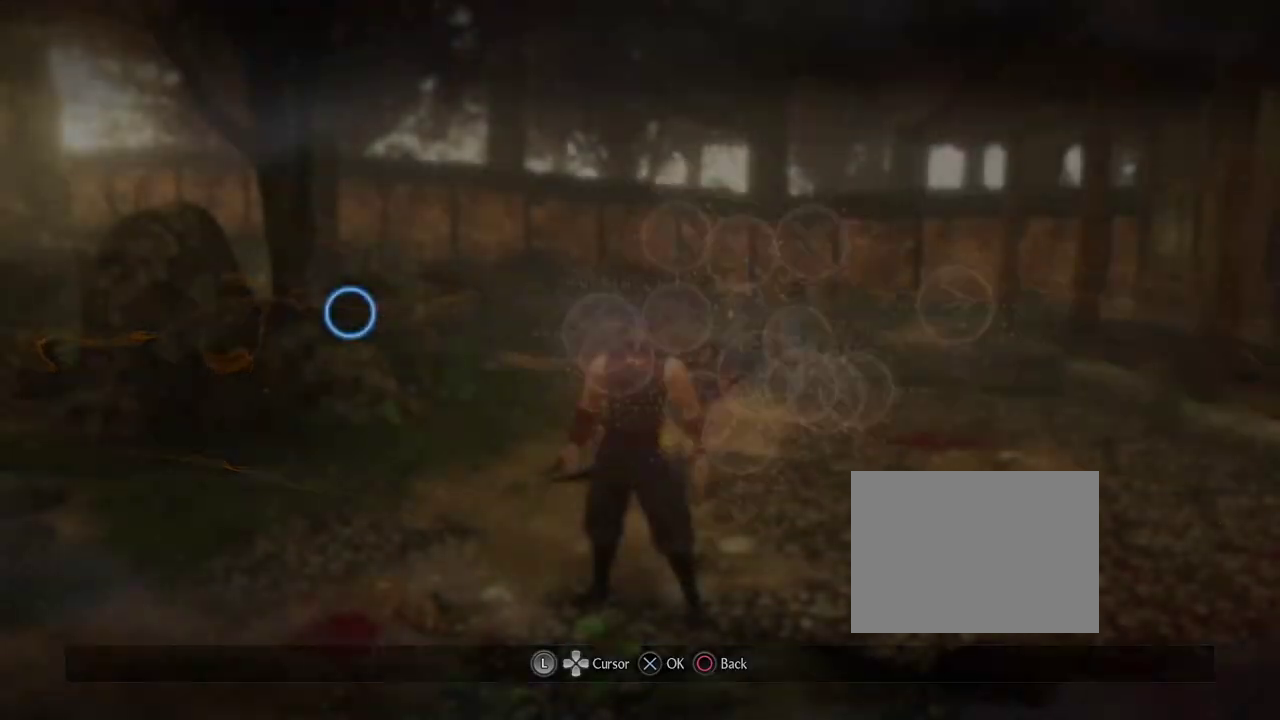
{"dt_ms": 400, "buttons": ["DPAD_RIGHT"], "left_stick": "center", "right_stick": "center", "events": [[400, "DPAD_RIGHT", "down"]]}
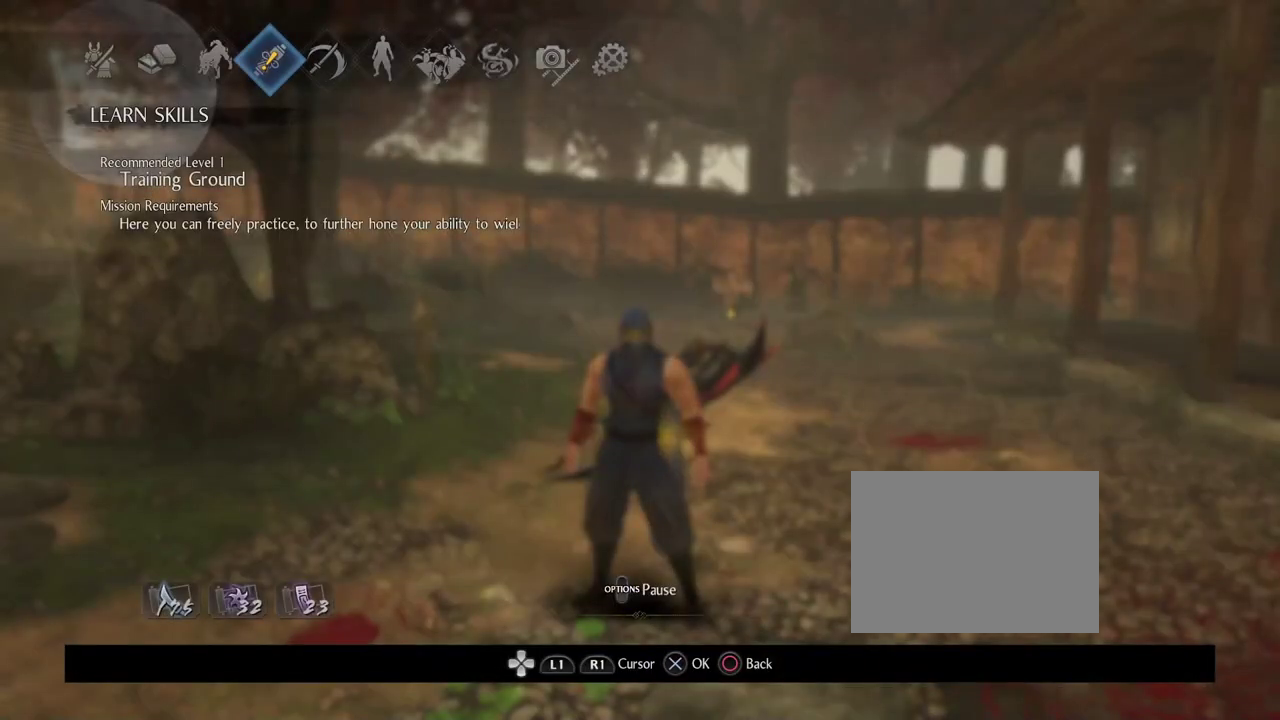
{"dt_ms": 600, "buttons": [], "left_stick": "center", "right_stick": "center", "events": [[117, "CROSS", "down"], [150, "DPAD_RIGHT", "up"], [283, "CROSS", "up"]]}
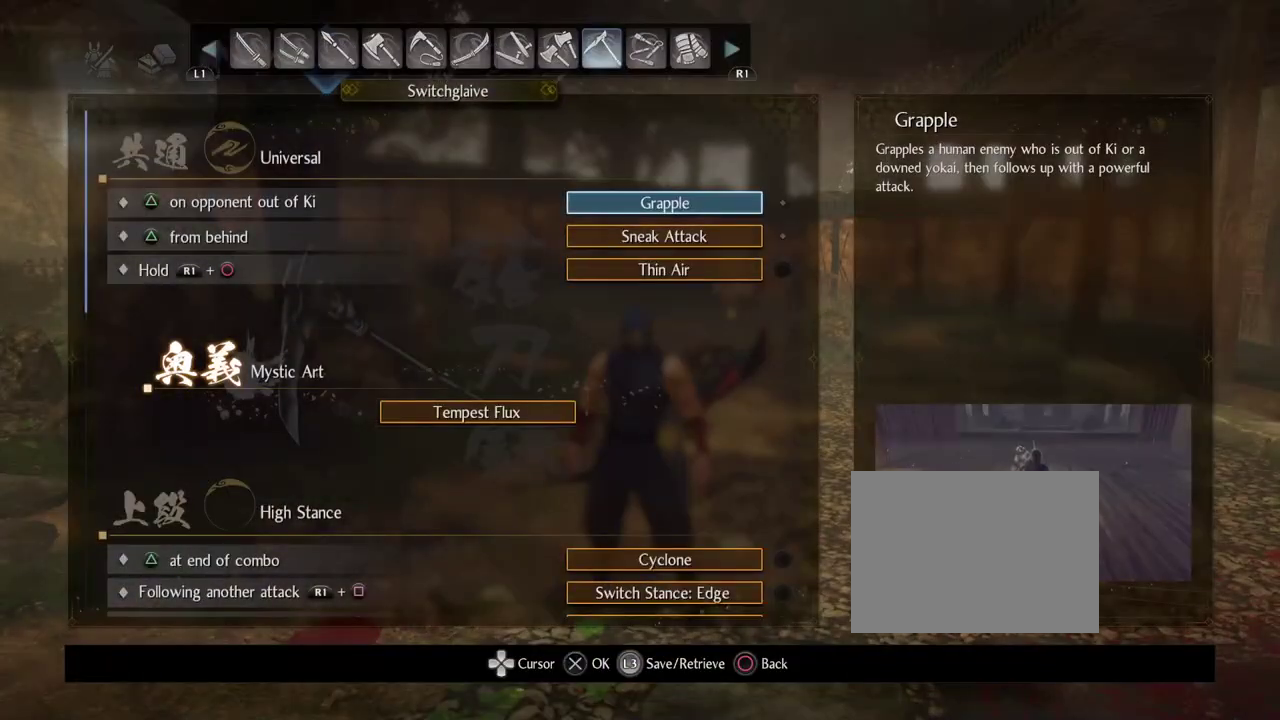
{"dt_ms": 500, "buttons": ["DPAD_DOWN"], "left_stick": "center", "right_stick": "center", "events": [[433, "DPAD_DOWN", "down"]]}
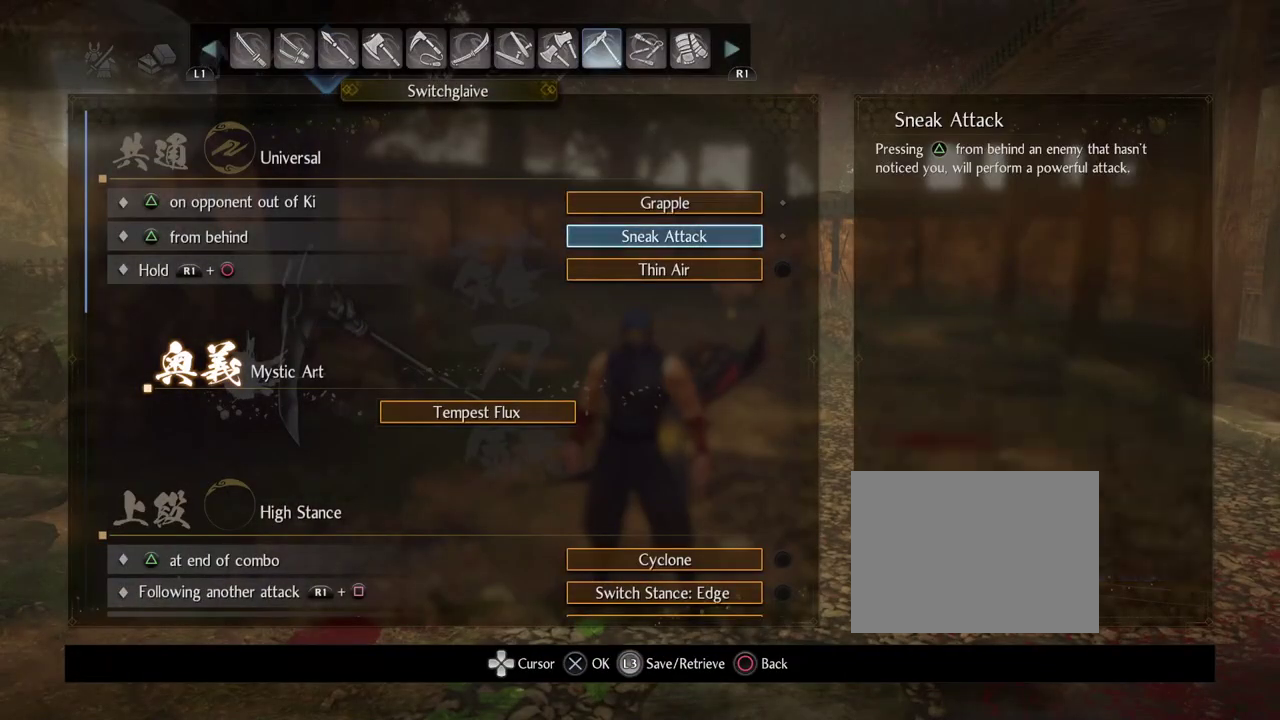
{"dt_ms": 300, "buttons": ["DPAD_DOWN"], "left_stick": "center", "right_stick": "center", "events": []}
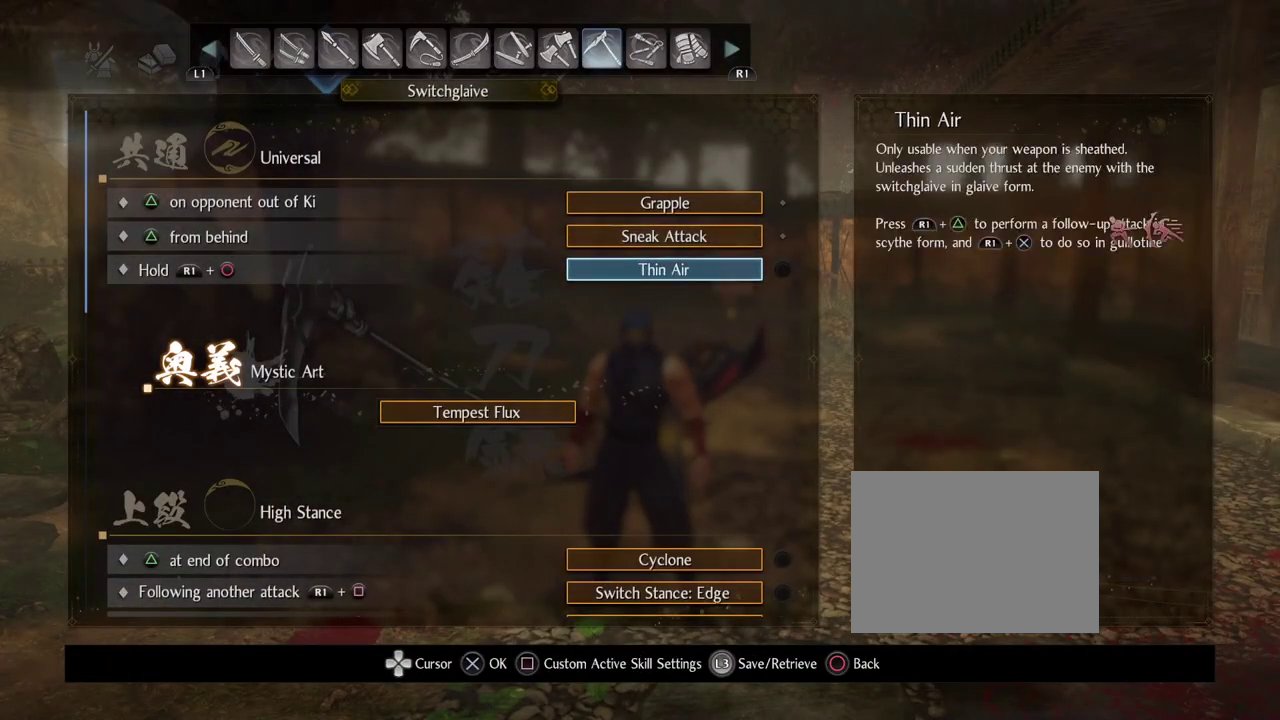
{"dt_ms": 700, "buttons": ["DPAD_DOWN"], "left_stick": "center", "right_stick": "center", "events": [[367, "DPAD_DOWN", "up"], [583, "DPAD_DOWN", "down"]]}
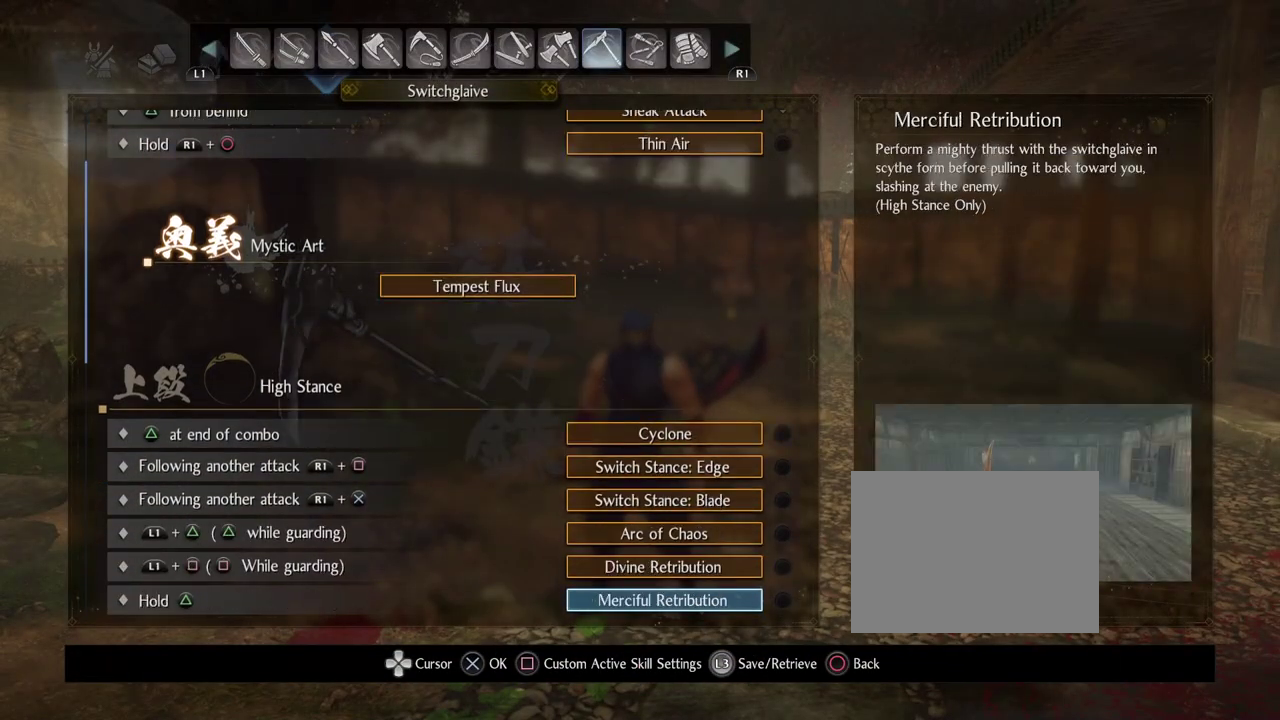
{"dt_ms": 500, "buttons": [], "left_stick": "center", "right_stick": "center", "events": [[467, "DPAD_DOWN", "up"]]}
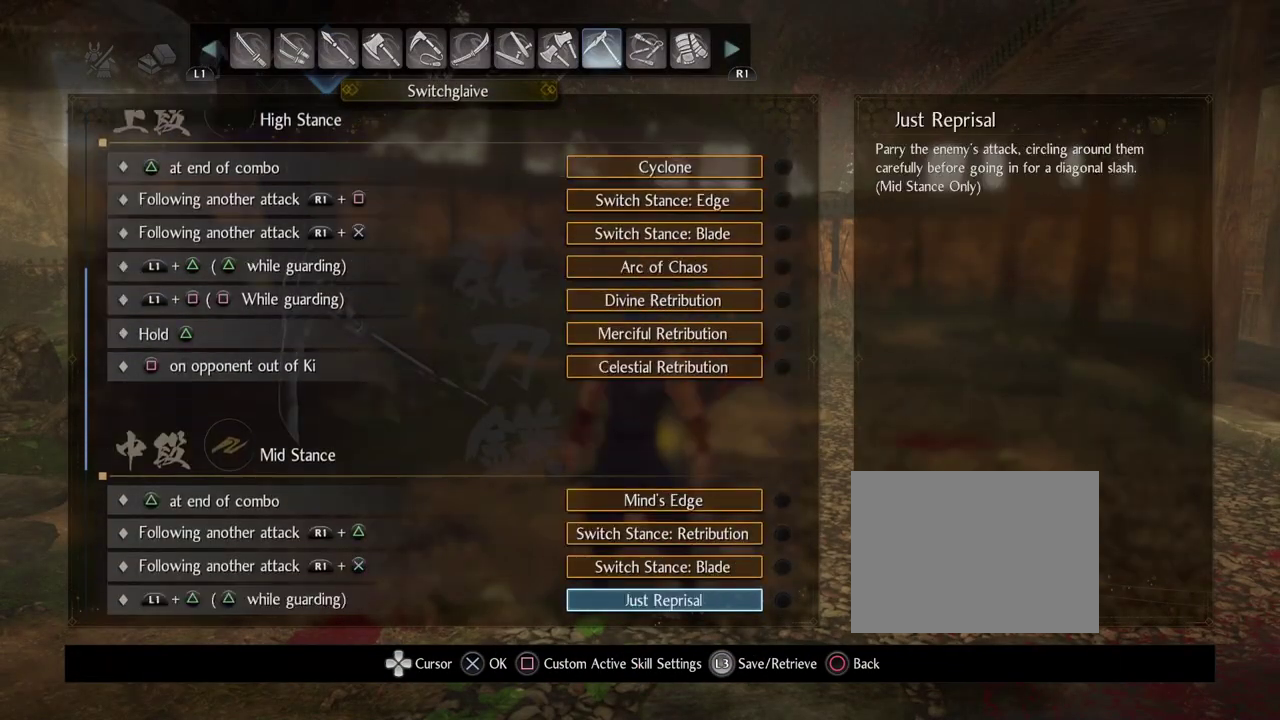
{"dt_ms": 300, "buttons": ["DPAD_UP"], "left_stick": "center", "right_stick": "center", "events": [[233, "DPAD_UP", "down"]]}
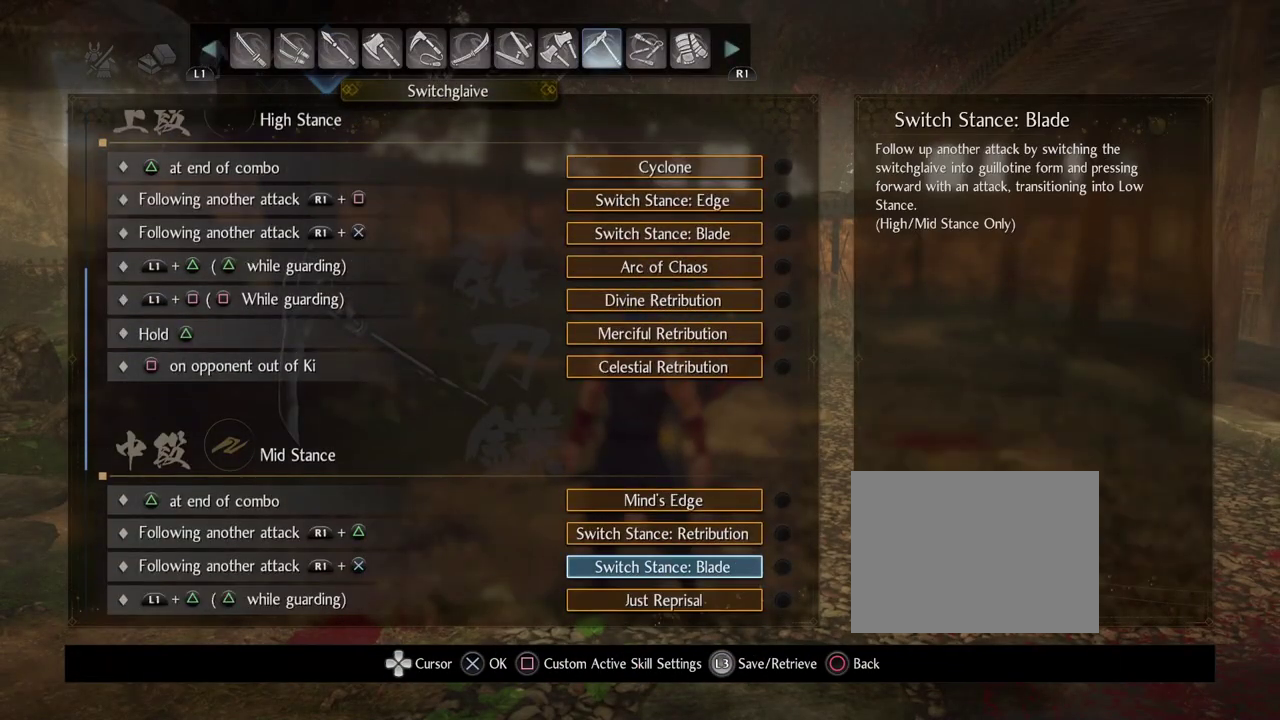
{"dt_ms": 800, "buttons": [], "left_stick": "center", "right_stick": "center", "events": [[17, "DPAD_UP", "up"], [117, "DPAD_UP", "down"], [217, "DPAD_UP", "up"], [333, "DPAD_UP", "down"], [433, "DPAD_UP", "up"], [517, "CROSS", "down"], [717, "CROSS", "up"]]}
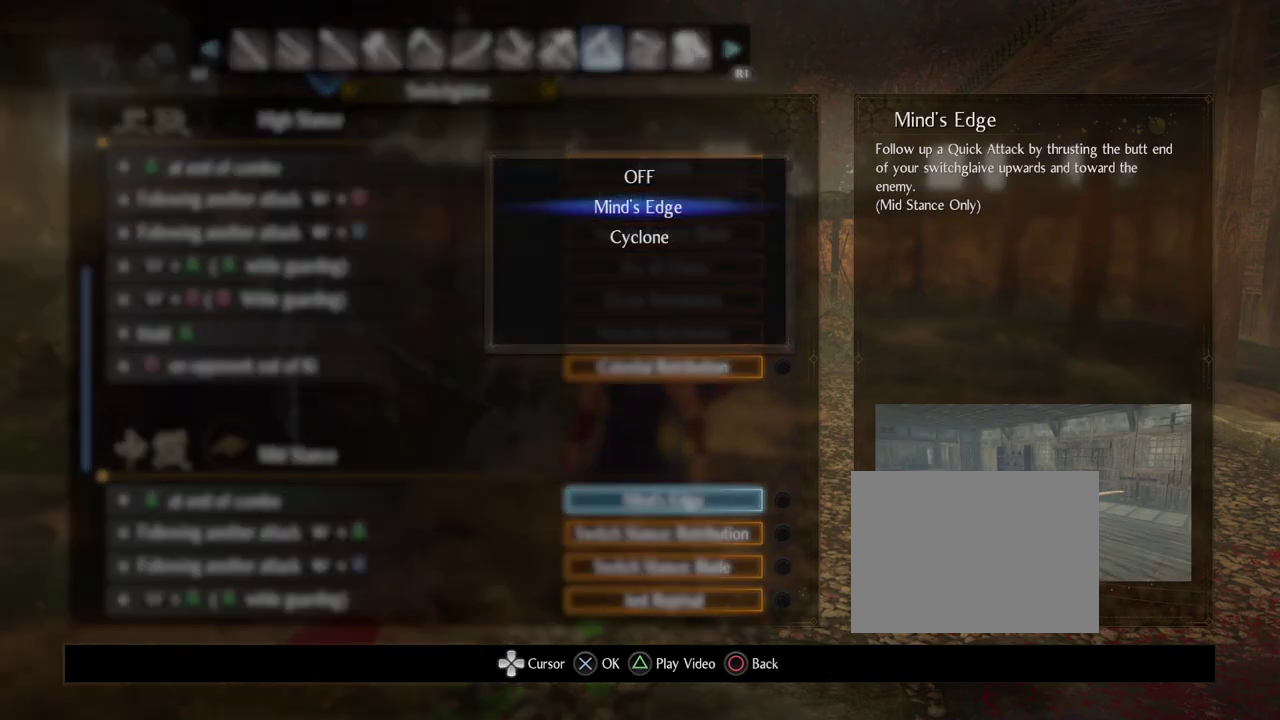
{"dt_ms": 400, "buttons": ["CROSS"], "left_stick": "center", "right_stick": "center", "events": [[200, "DPAD_DOWN", "down"], [317, "DPAD_DOWN", "up"], [350, "CROSS", "down"]]}
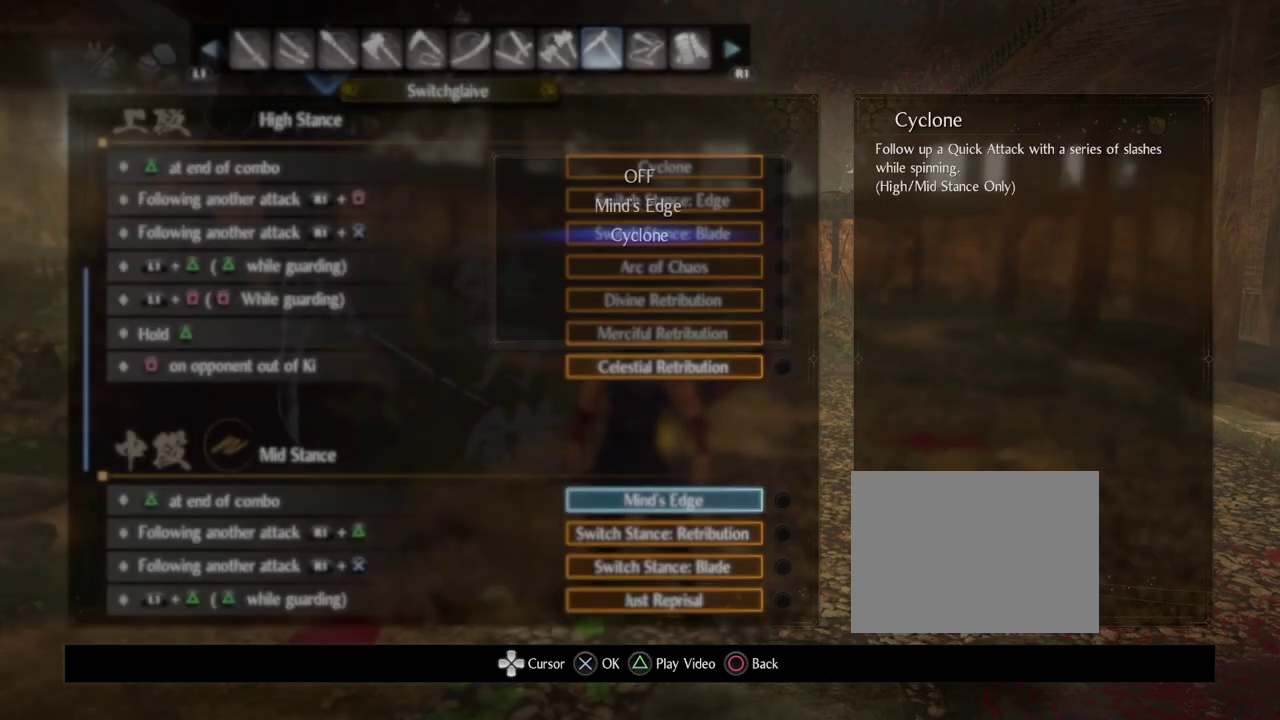
{"dt_ms": 500, "buttons": ["CIRCLE"], "left_stick": "center", "right_stick": "center", "events": [[67, "CROSS", "up"], [217, "CIRCLE", "down"], [317, "CIRCLE", "up"], [417, "CIRCLE", "down"]]}